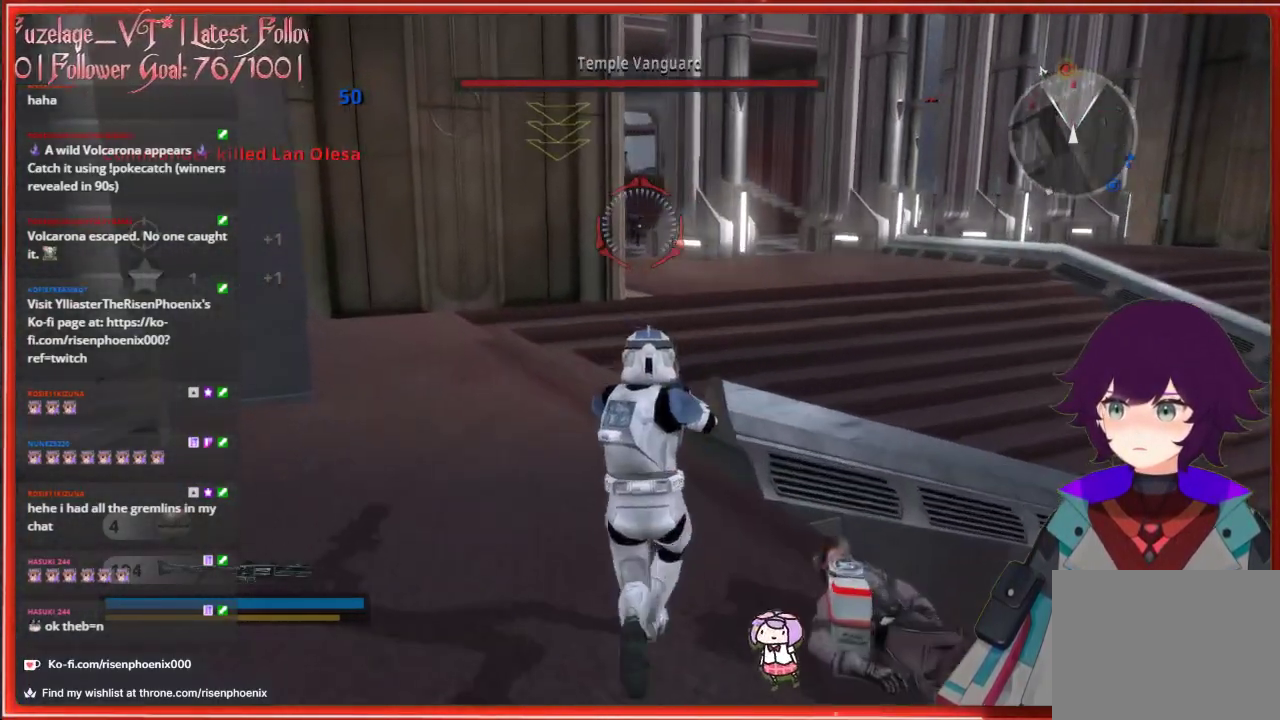
Gameplay with a controller (Xbox layout); each line is a JSON object with the inputs held at the frame after it. "events" lists button and stick changes between this image and that frame as [ms after this image, input, new state], when the widget could be followed in between.
{"buttons": [], "left_stick": "up", "right_stick": "center", "events": [[333, "R2", "down"], [433, "R2", "up"]]}
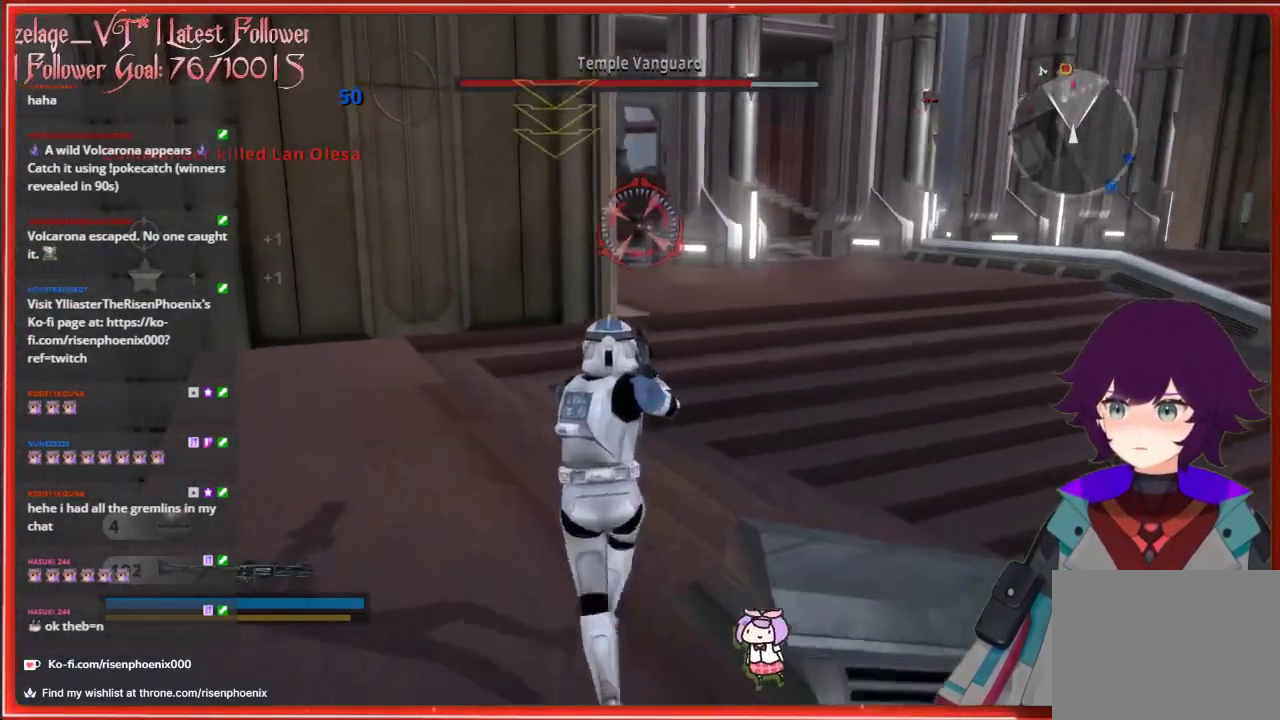
{"buttons": ["R2"], "left_stick": "up", "right_stick": "center", "events": [[17, "R2", "down"], [83, "R2", "up"], [317, "R2", "down"], [383, "R2", "up"], [467, "R2", "down"]]}
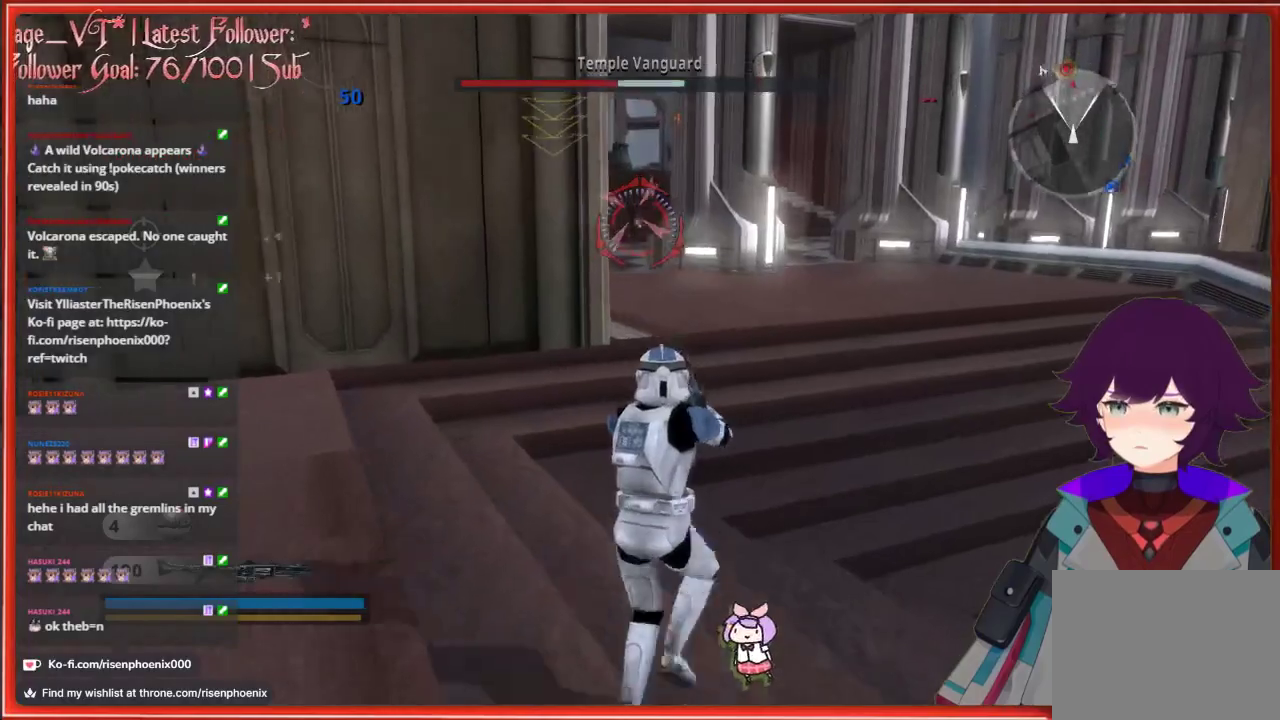
{"buttons": [], "left_stick": "up", "right_stick": "center", "events": [[17, "R2", "up"], [233, "right_stick", "up"], [467, "right_stick", "center"]]}
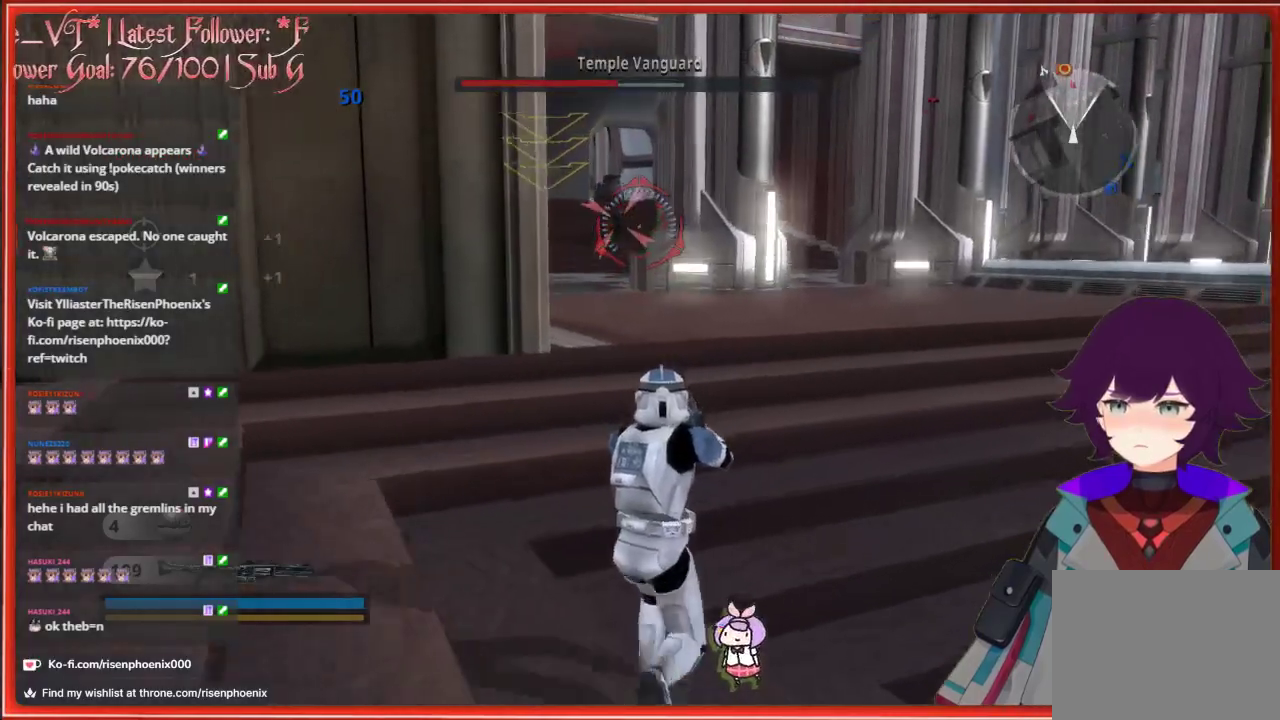
{"buttons": [], "left_stick": "up-right", "right_stick": "center", "events": [[300, "R2", "down"], [350, "left_stick", "up-right"], [383, "R2", "up"]]}
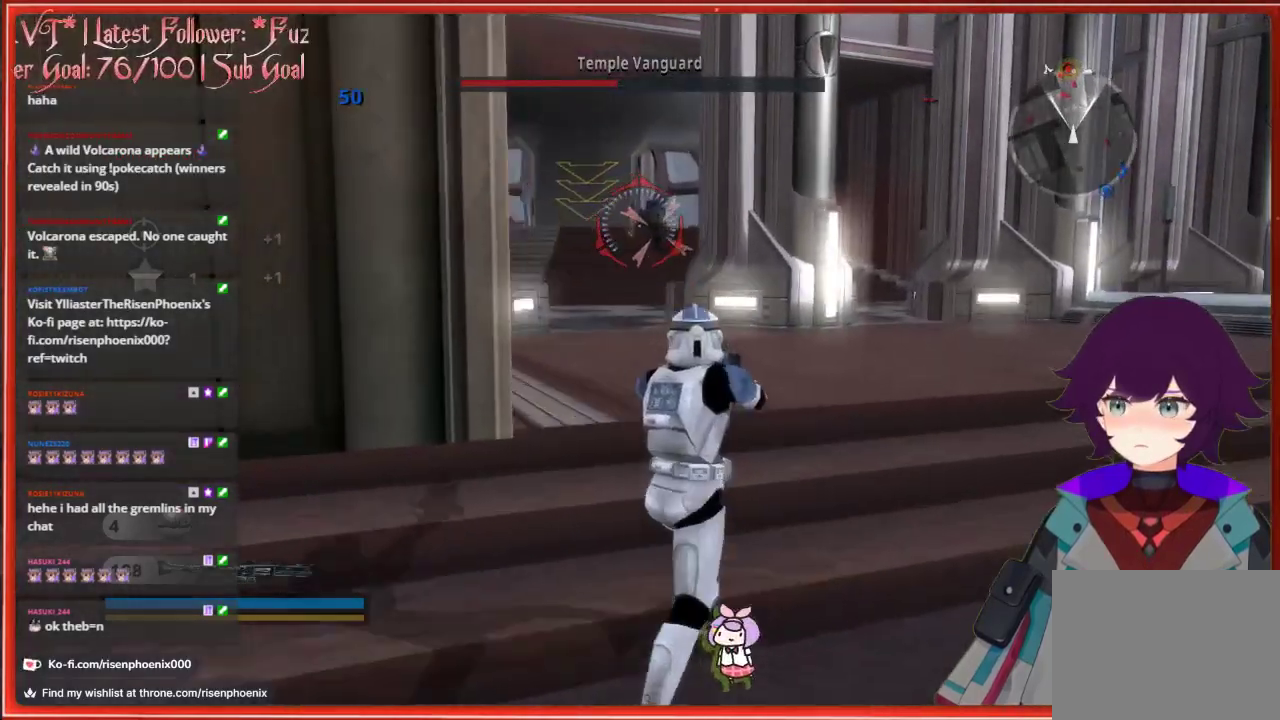
{"buttons": [], "left_stick": "up", "right_stick": "up", "events": [[17, "left_stick", "up"], [217, "R2", "down"], [317, "R2", "up"], [450, "right_stick", "up"]]}
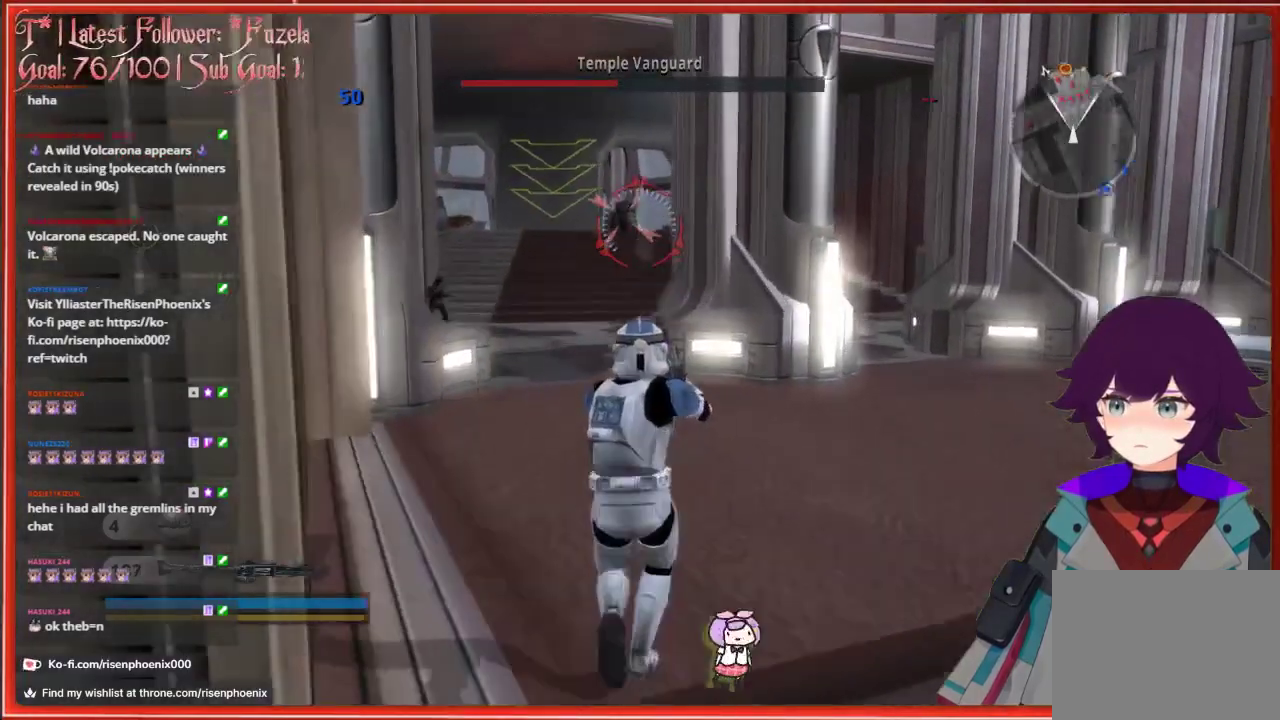
{"buttons": [], "left_stick": "up", "right_stick": "center", "events": [[167, "R2", "down"], [183, "right_stick", "center"], [283, "R2", "up"], [383, "R2", "down"], [467, "R2", "up"]]}
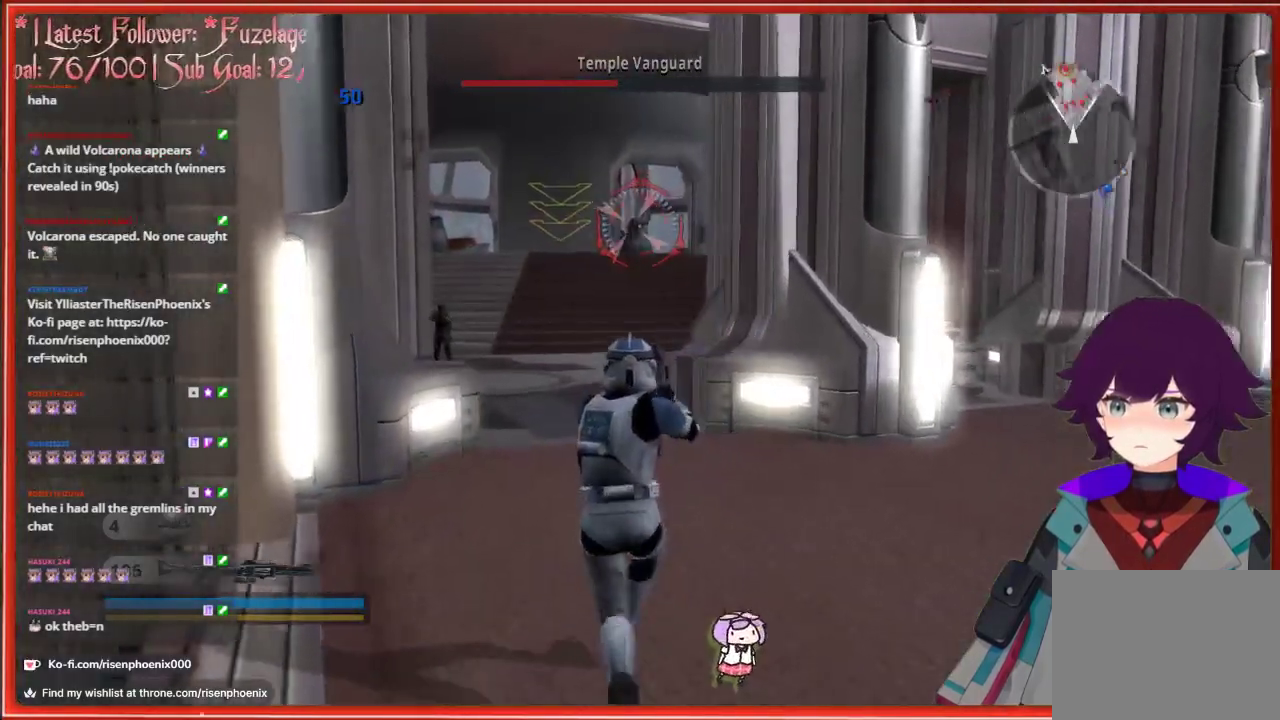
{"buttons": ["R2"], "left_stick": "down", "right_stick": "center", "events": [[50, "R2", "down"], [100, "R2", "up"], [150, "left_stick", "center"], [200, "R2", "down"], [250, "R2", "up"], [250, "left_stick", "down"], [350, "R2", "down"], [400, "R2", "up"], [500, "R2", "down"]]}
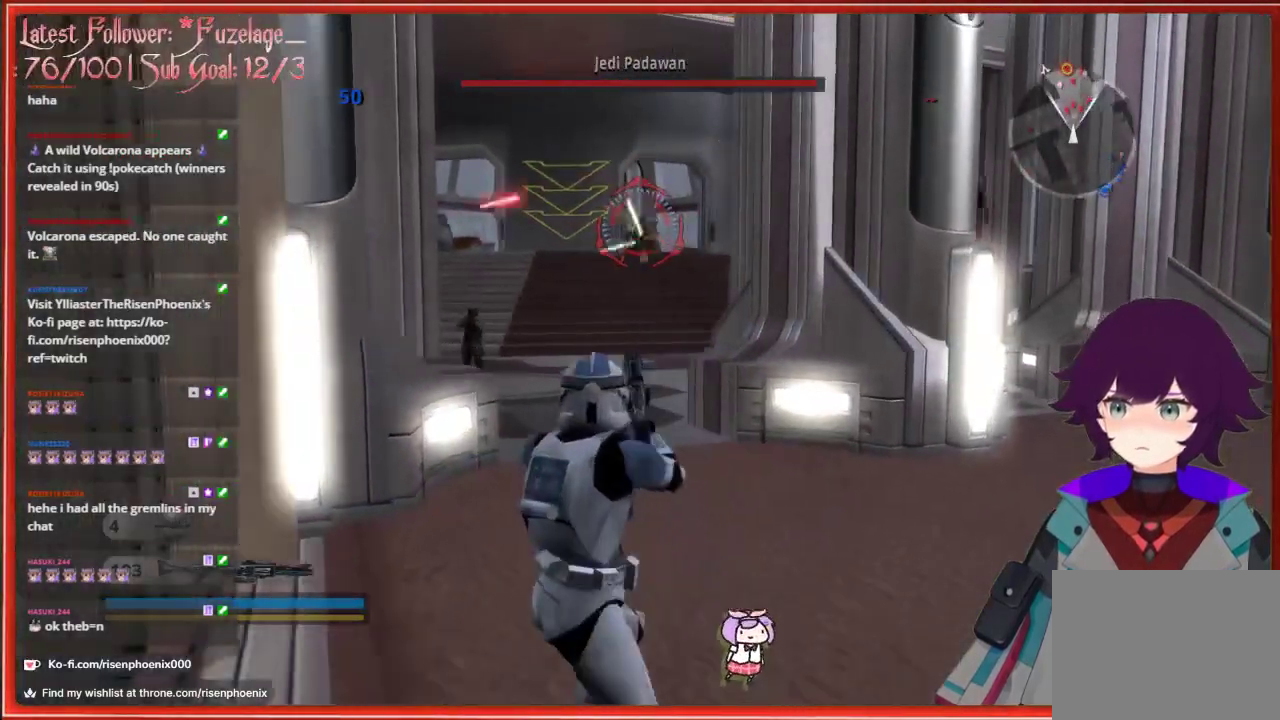
{"buttons": [], "left_stick": "down", "right_stick": "center", "events": [[50, "R2", "up"], [150, "R2", "down"], [200, "R2", "up"]]}
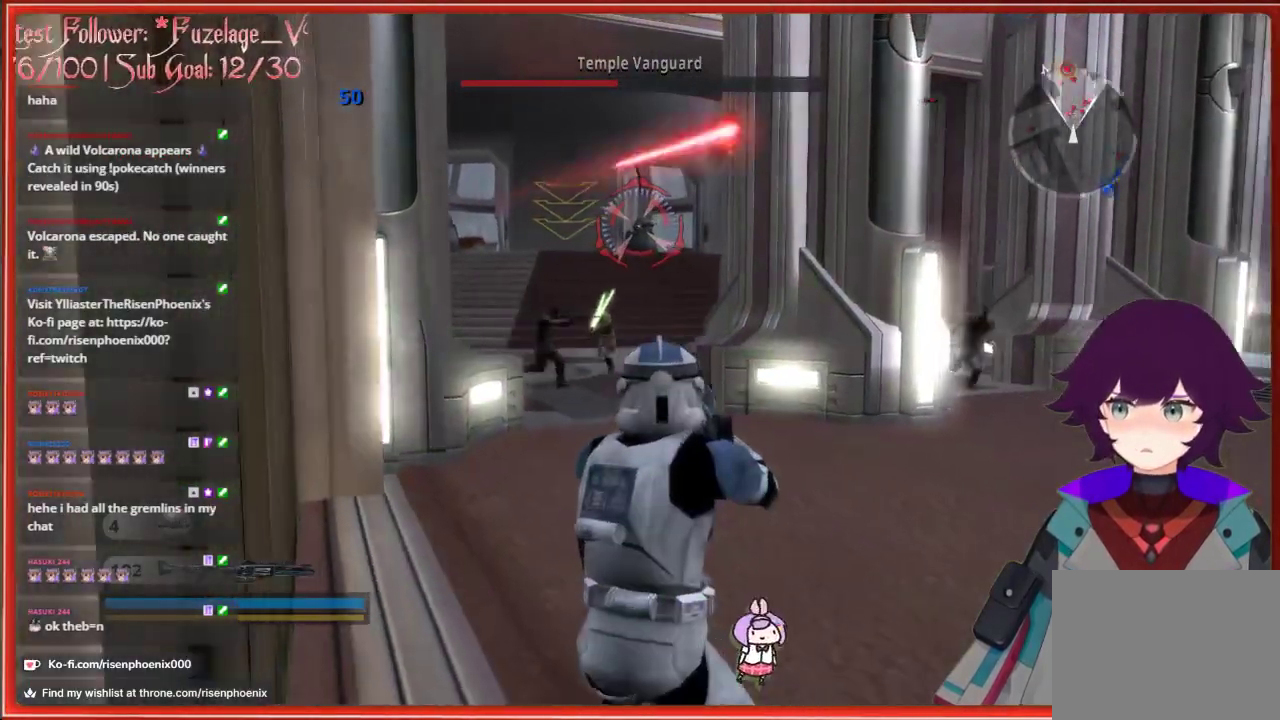
{"buttons": [], "left_stick": "down", "right_stick": "down", "events": [[83, "X", "down"], [150, "X", "up"], [367, "right_stick", "down"]]}
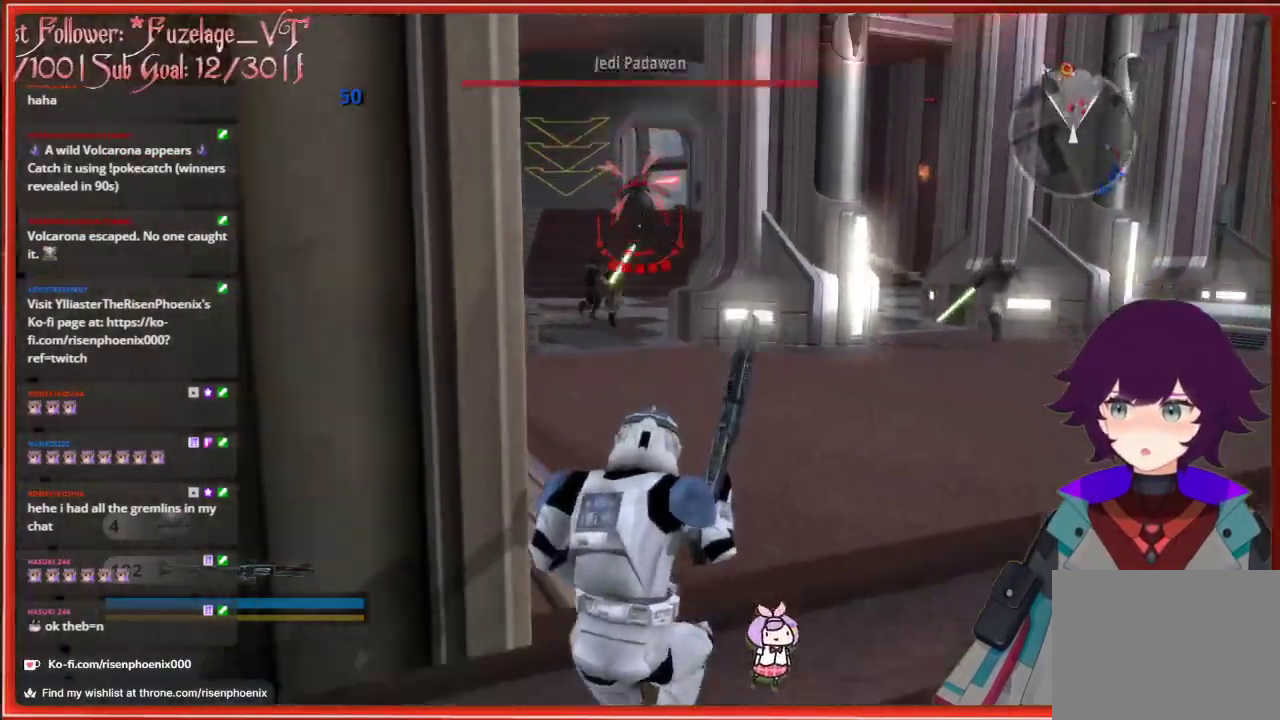
{"buttons": [], "left_stick": "down", "right_stick": "down-right", "events": [[117, "right_stick", "center"], [183, "L2", "down"], [183, "left_stick", "up-left"], [183, "right_stick", "up"], [233, "left_stick", "up"], [283, "L2", "up"], [300, "right_stick", "center"], [383, "left_stick", "right"], [400, "right_stick", "down-right"], [500, "left_stick", "down"]]}
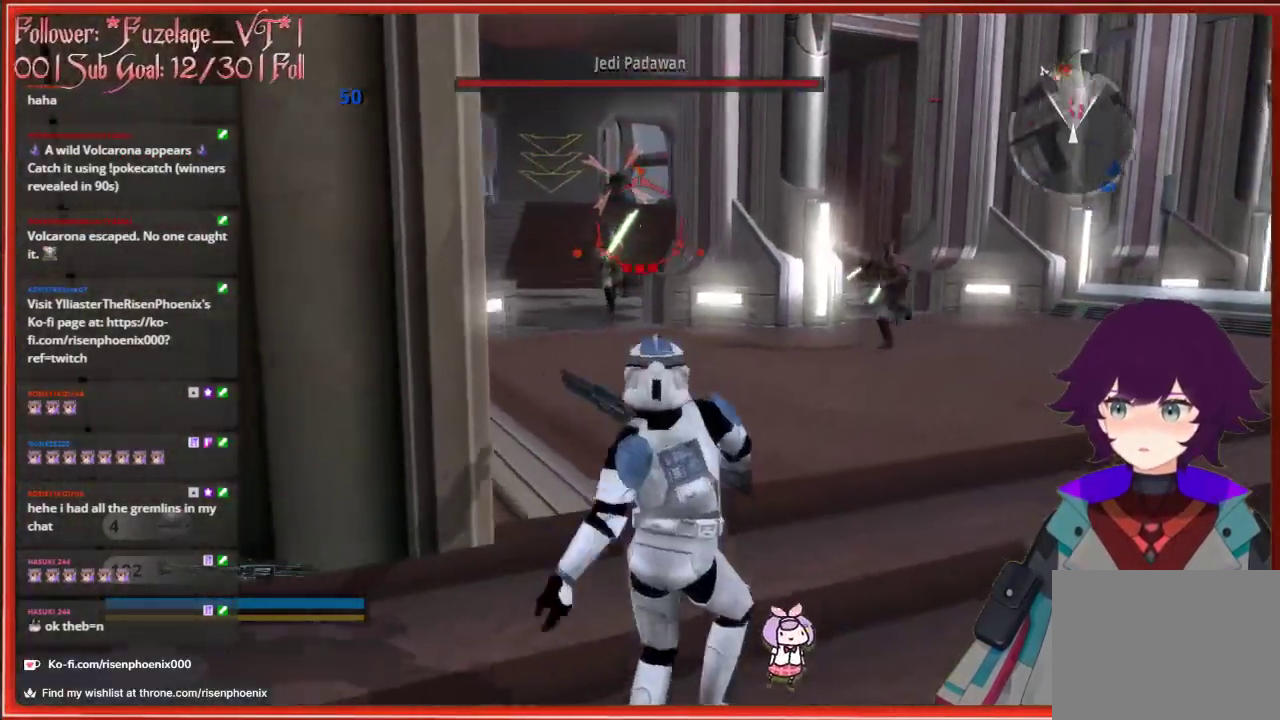
{"buttons": [], "left_stick": "down", "right_stick": "down-right", "events": []}
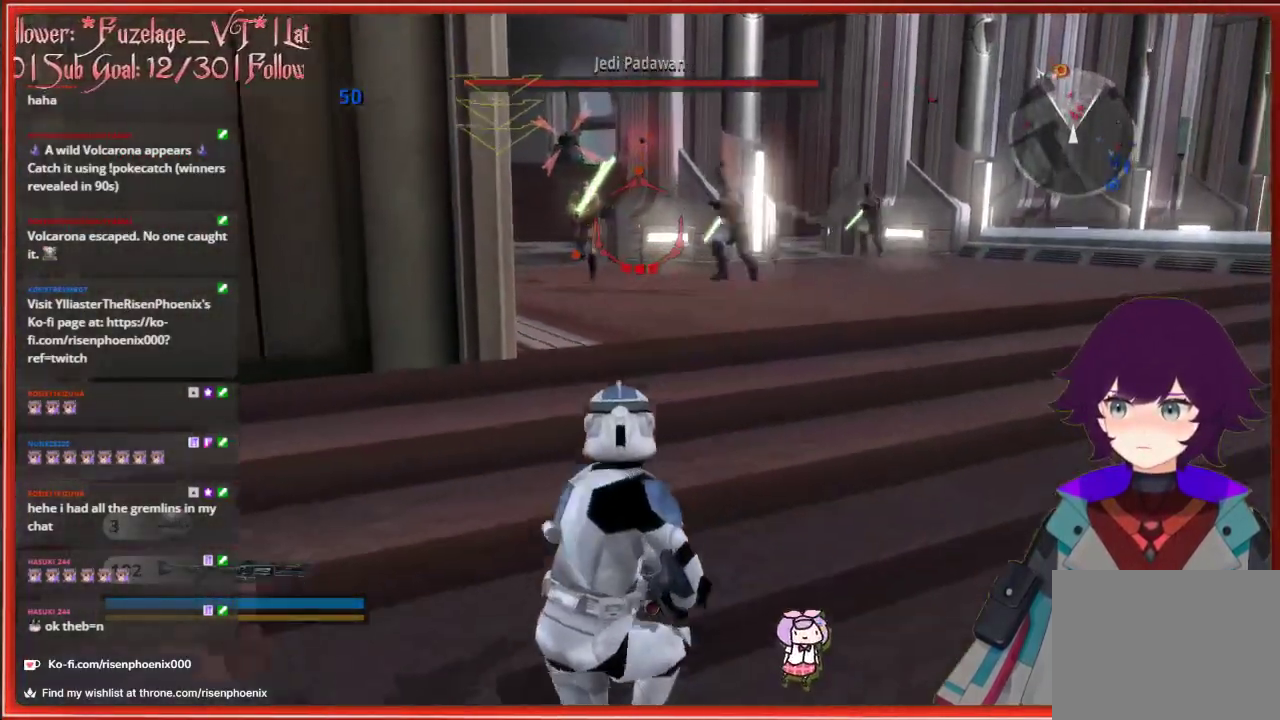
{"buttons": [], "left_stick": "down", "right_stick": "center", "events": [[17, "right_stick", "center"], [183, "A", "down"], [317, "A", "up"]]}
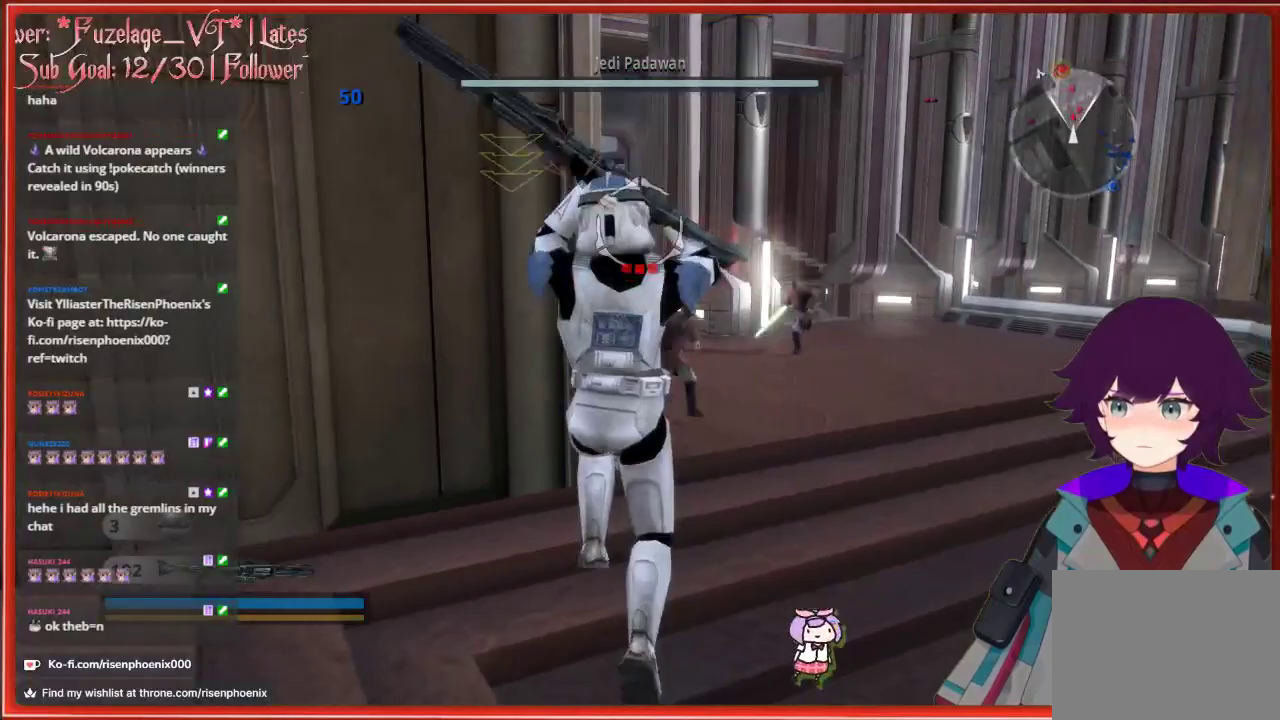
{"buttons": [], "left_stick": "down", "right_stick": "center", "events": [[83, "right_stick", "down"], [367, "right_stick", "center"]]}
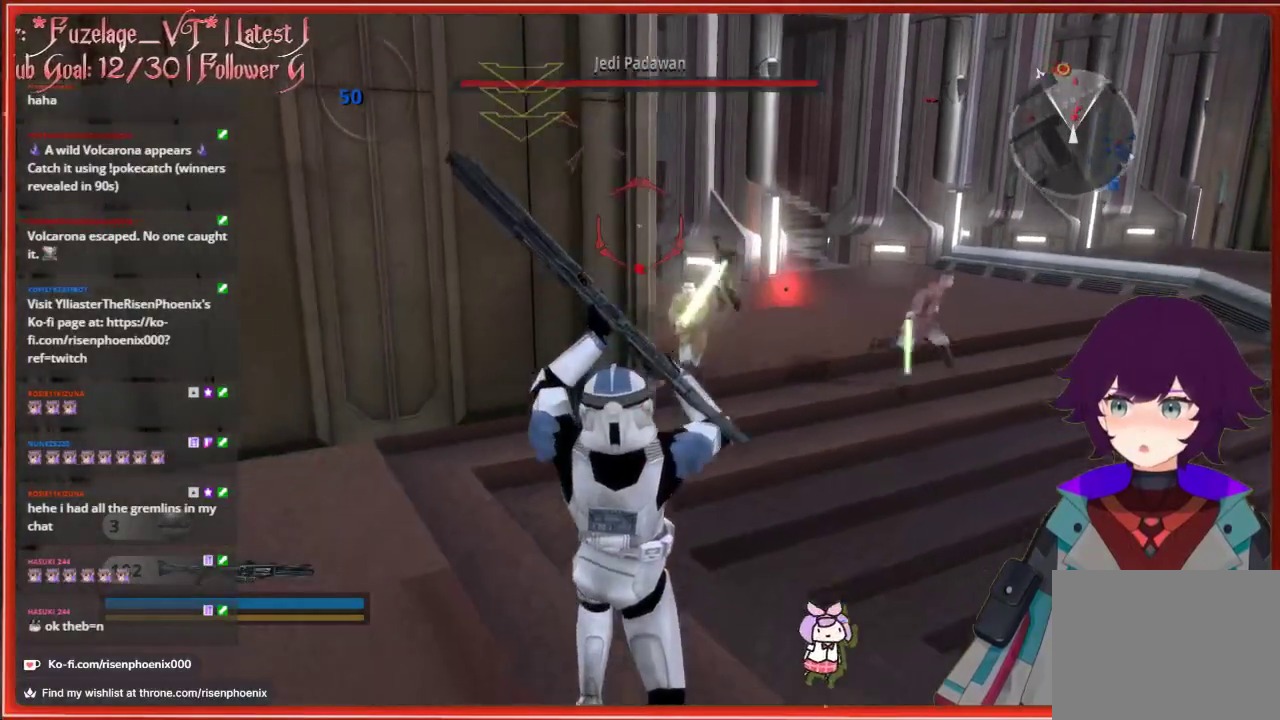
{"buttons": ["L2"], "left_stick": "down", "right_stick": "down", "events": [[17, "right_stick", "down-right"], [300, "right_stick", "down"], [417, "L2", "down"]]}
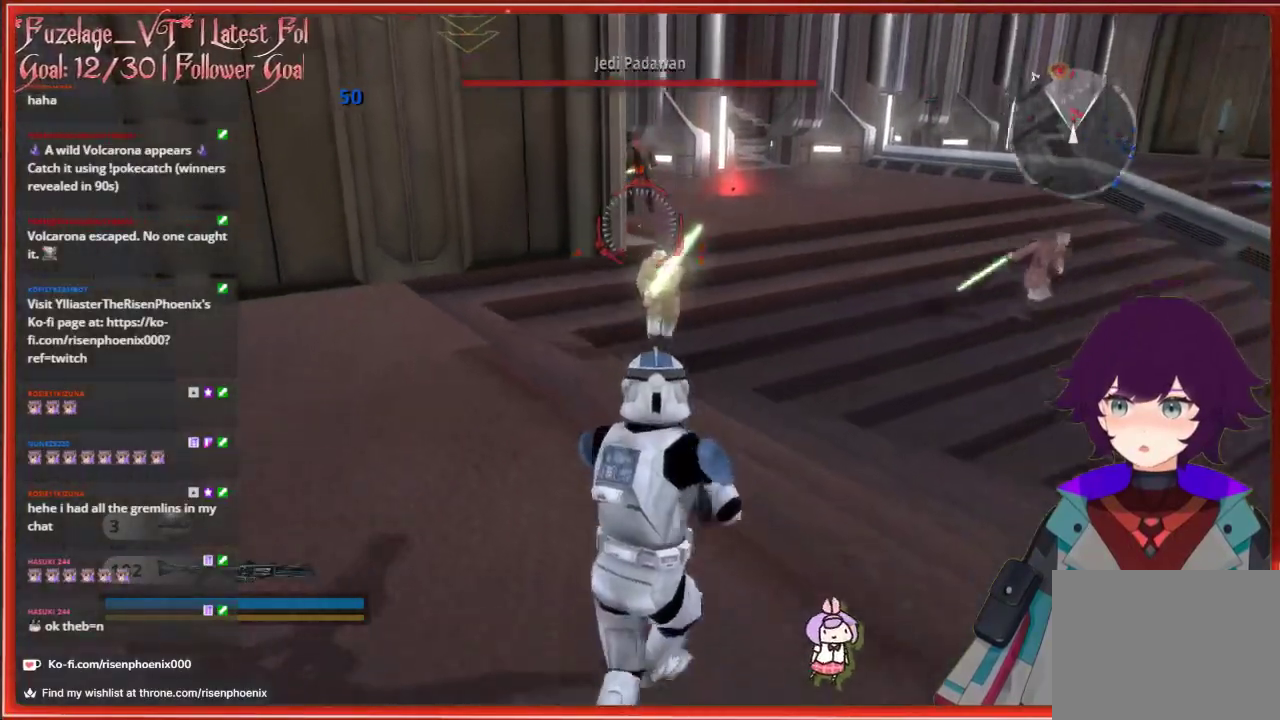
{"buttons": [], "left_stick": "down-right", "right_stick": "center", "events": [[50, "L2", "up"], [233, "right_stick", "center"], [367, "left_stick", "down-right"]]}
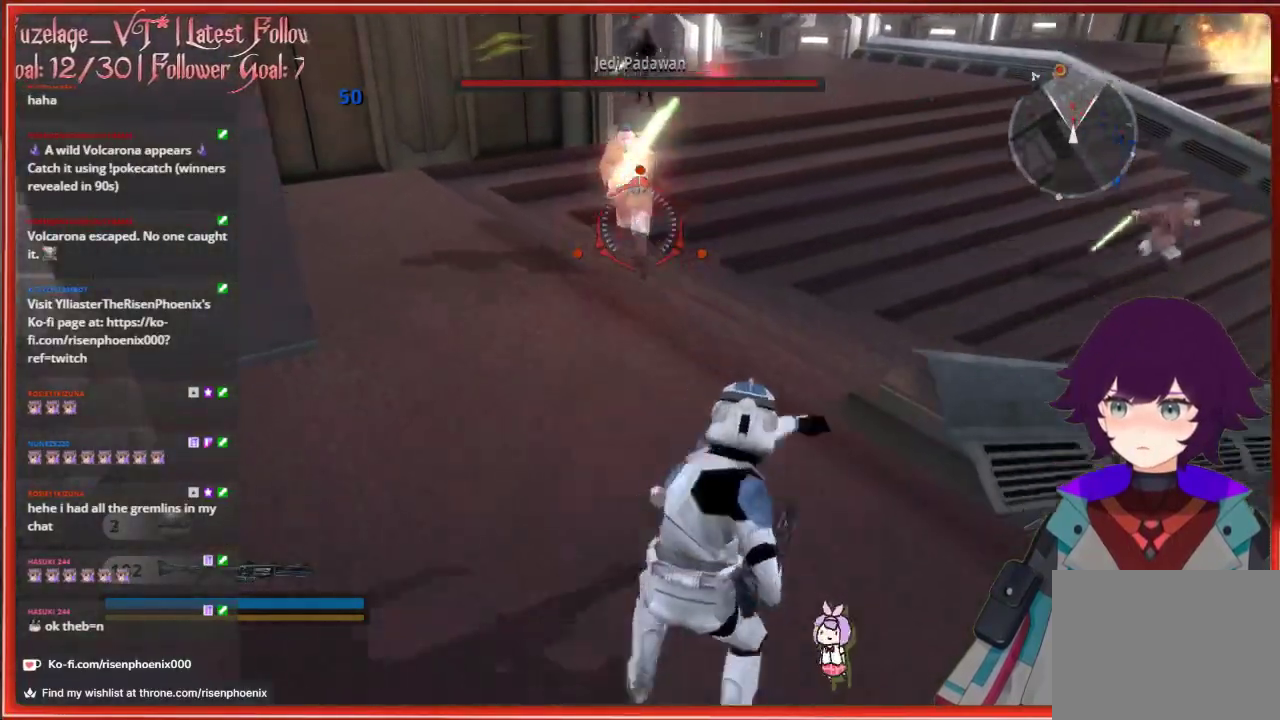
{"buttons": [], "left_stick": "up-right", "right_stick": "right", "events": [[183, "right_stick", "down-right"], [233, "right_stick", "right"], [333, "left_stick", "right"], [483, "left_stick", "up-right"]]}
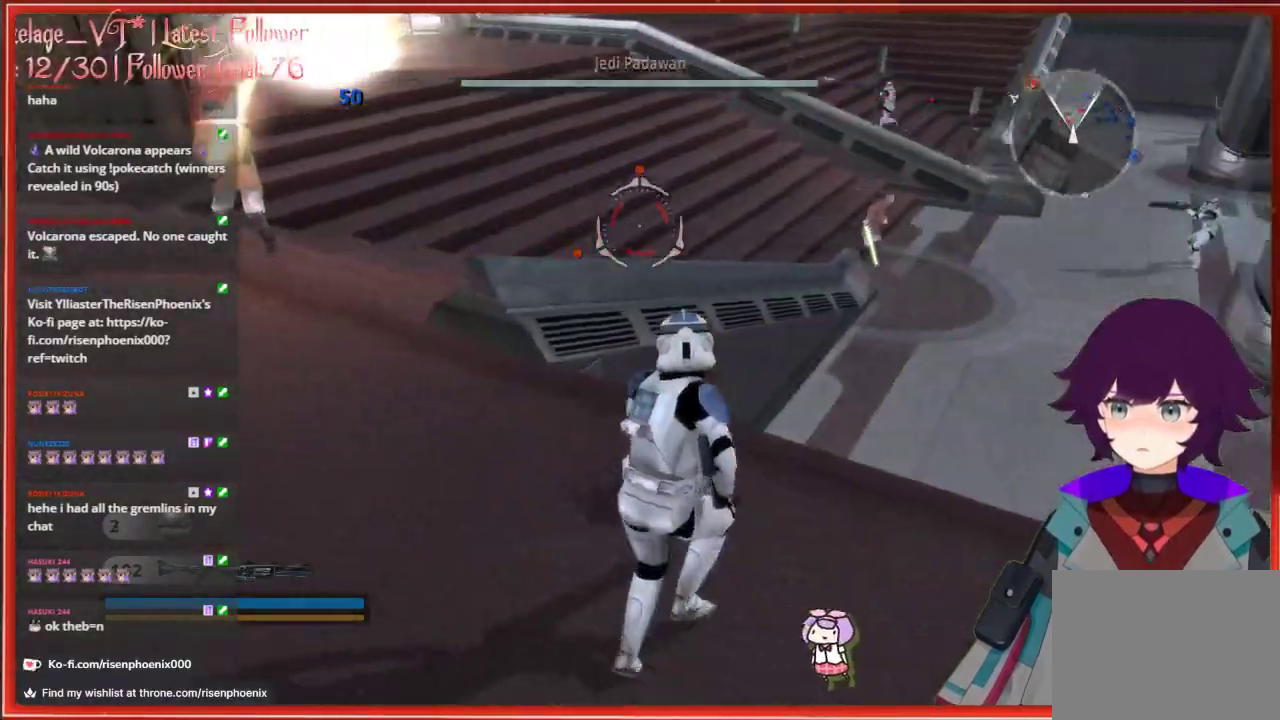
{"buttons": [], "left_stick": "right", "right_stick": "right", "events": [[367, "left_stick", "right"]]}
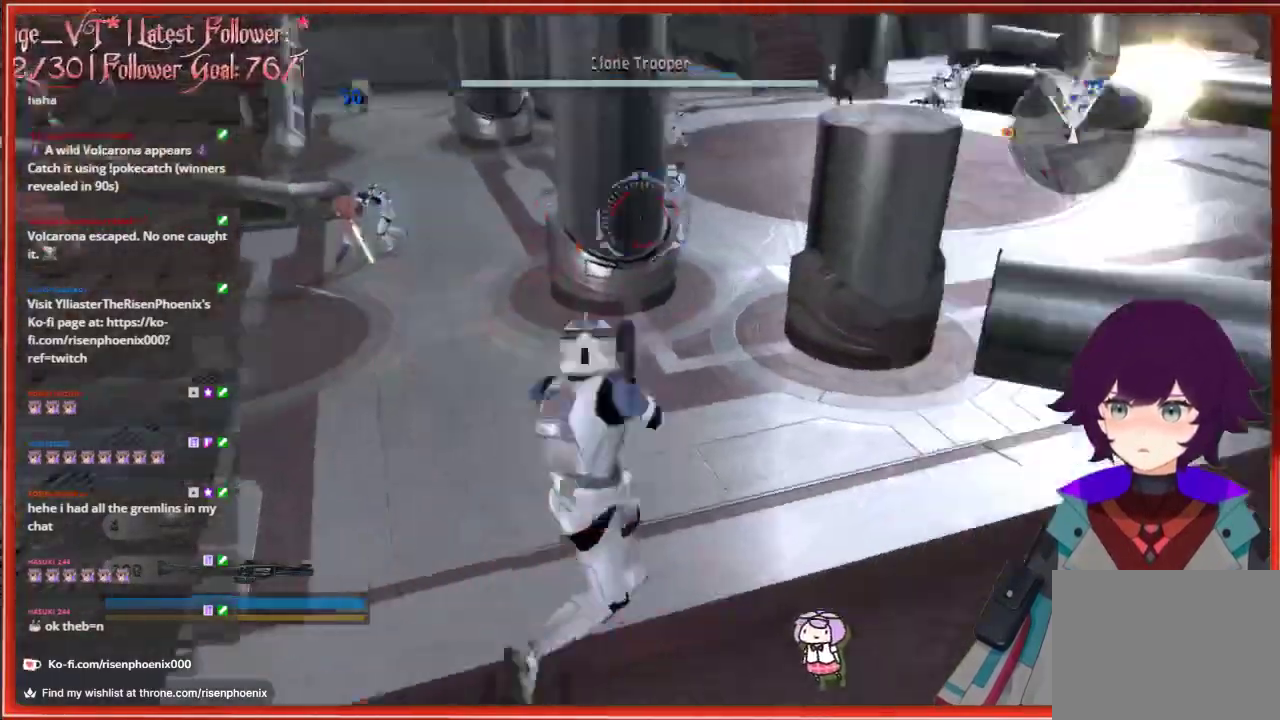
{"buttons": [], "left_stick": "up", "right_stick": "center", "events": [[283, "left_stick", "up-right"], [367, "right_stick", "center"], [433, "left_stick", "up"]]}
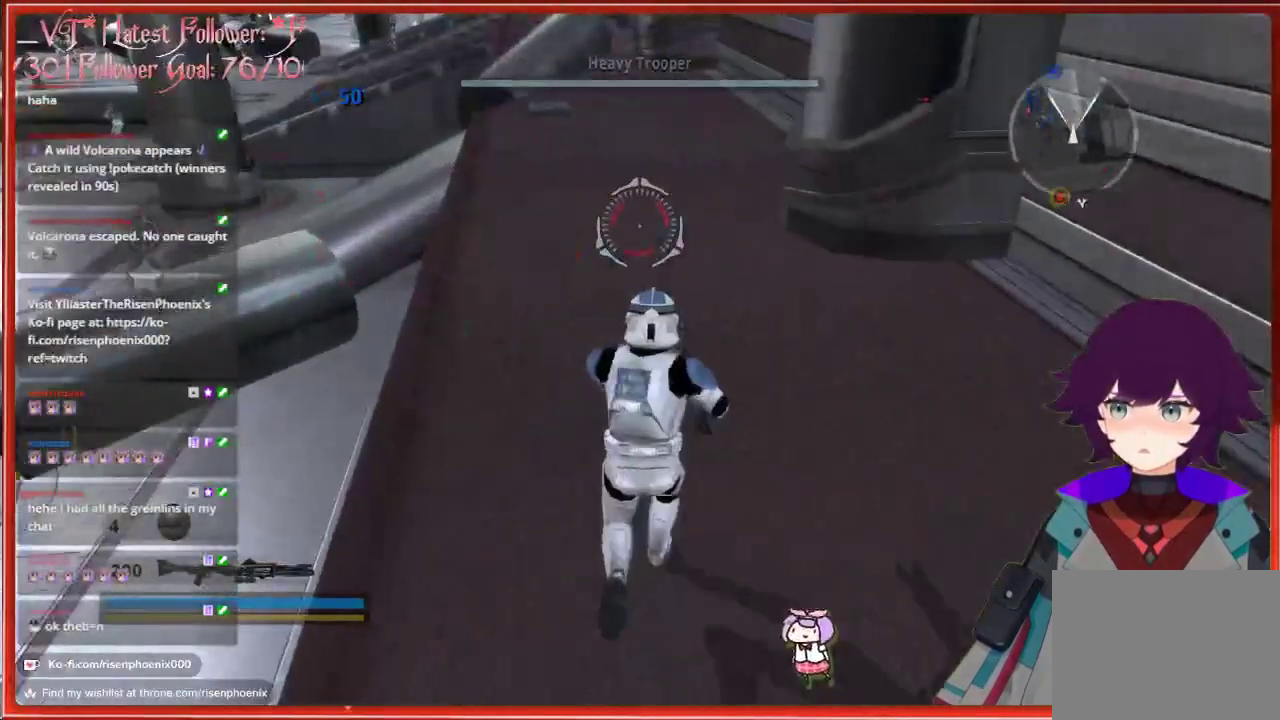
{"buttons": ["L3"], "left_stick": "up", "right_stick": "center", "events": [[83, "L3", "down"], [200, "right_stick", "up-left"], [400, "right_stick", "center"]]}
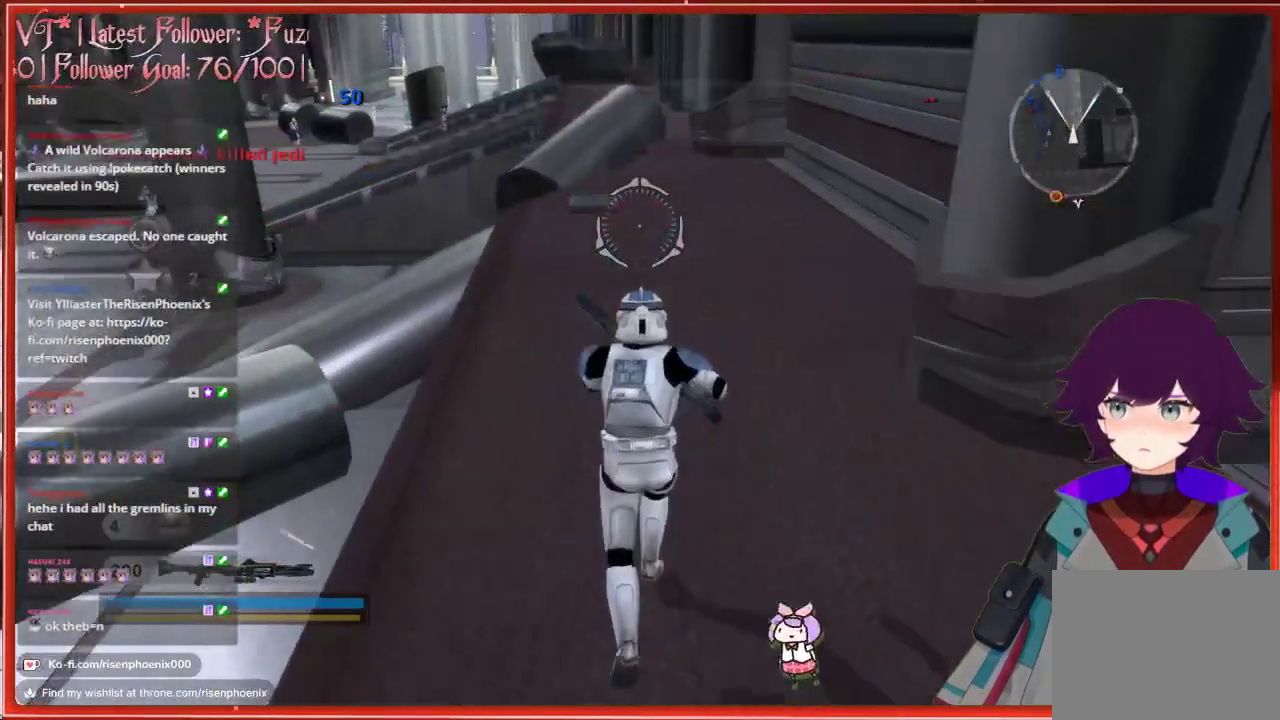
{"buttons": ["L3"], "left_stick": "up", "right_stick": "center", "events": []}
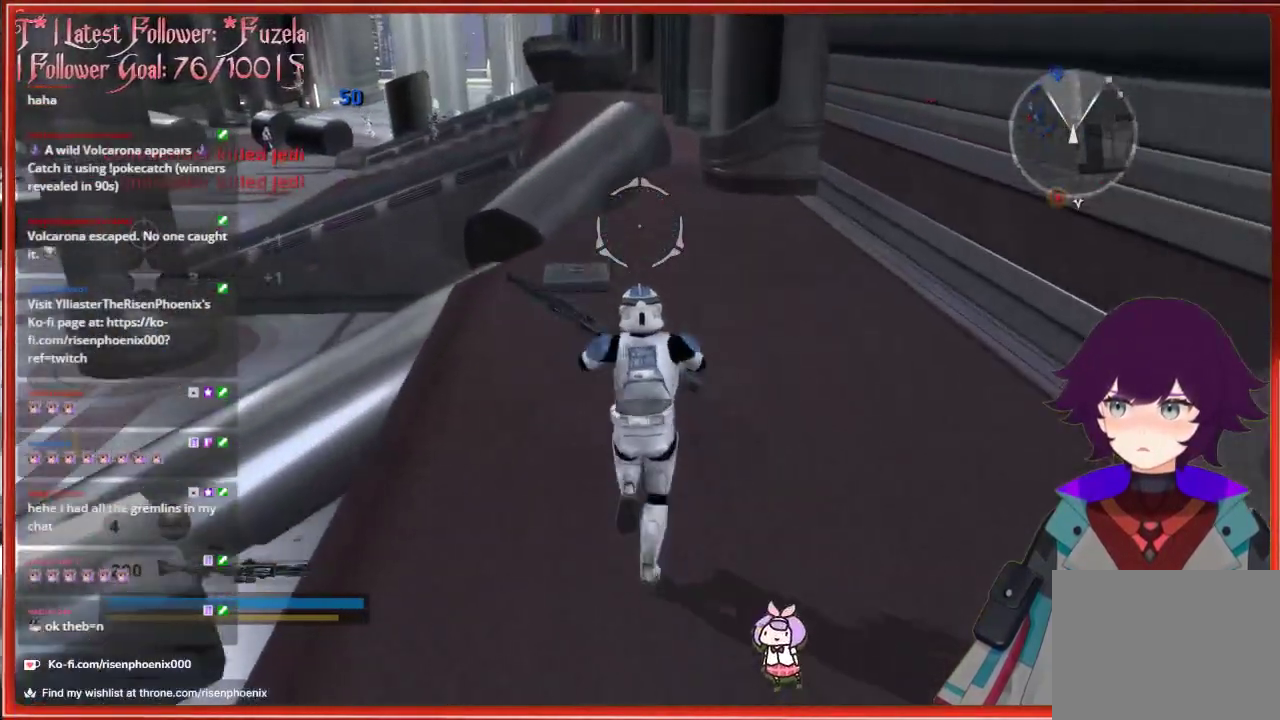
{"buttons": ["L3"], "left_stick": "up", "right_stick": "center", "events": []}
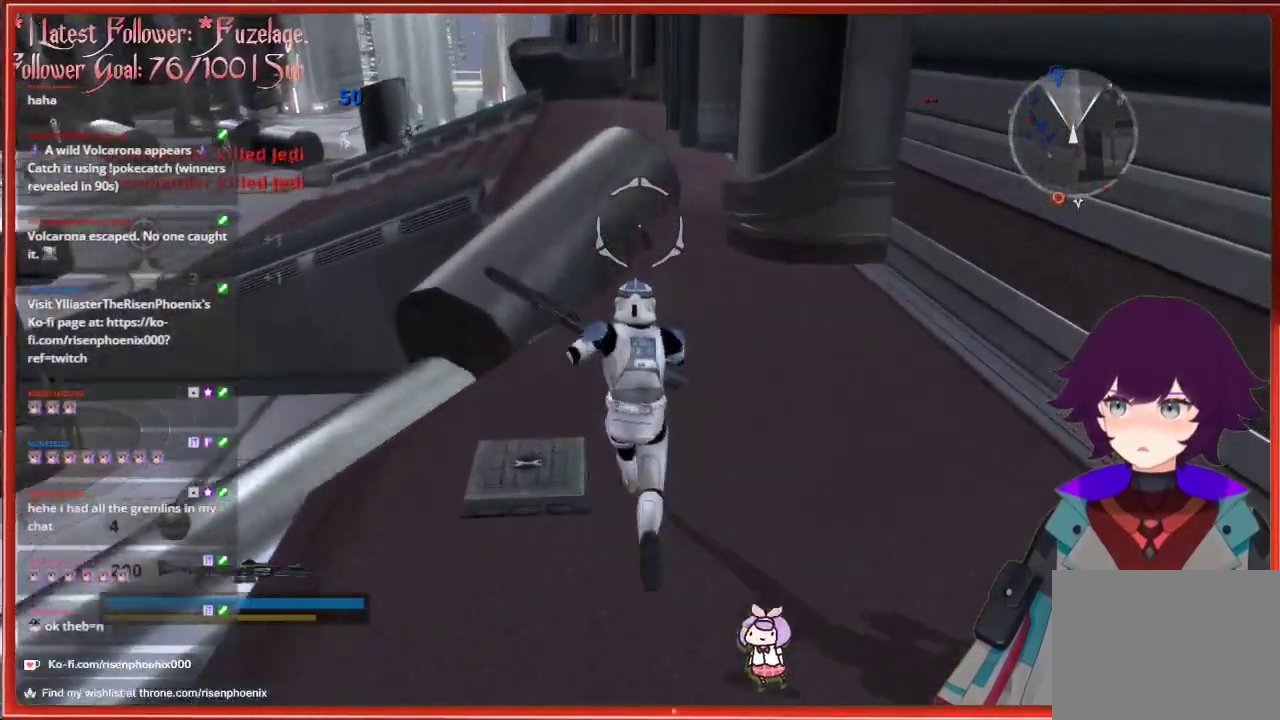
{"buttons": ["A"], "left_stick": "up", "right_stick": "center", "events": [[383, "A", "down"], [500, "L3", "up"]]}
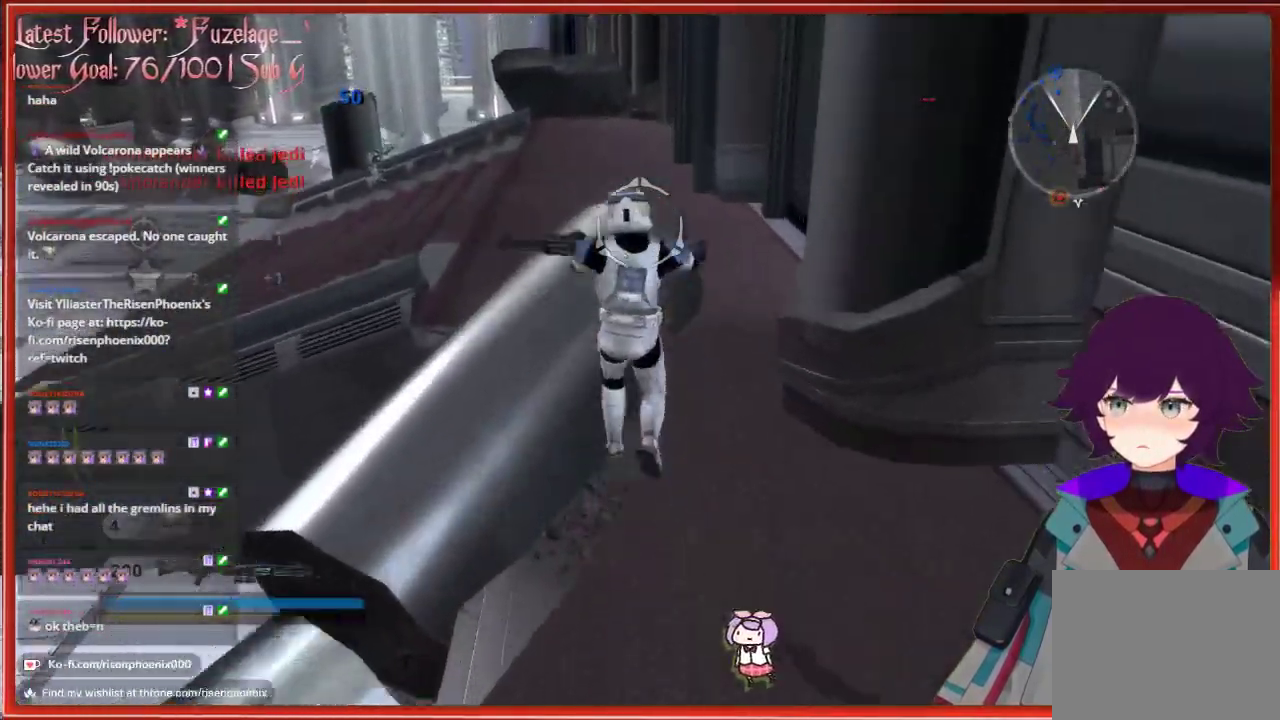
{"buttons": [], "left_stick": "left", "right_stick": "right", "events": [[50, "A", "up"], [233, "left_stick", "center"], [350, "right_stick", "right"], [450, "left_stick", "left"]]}
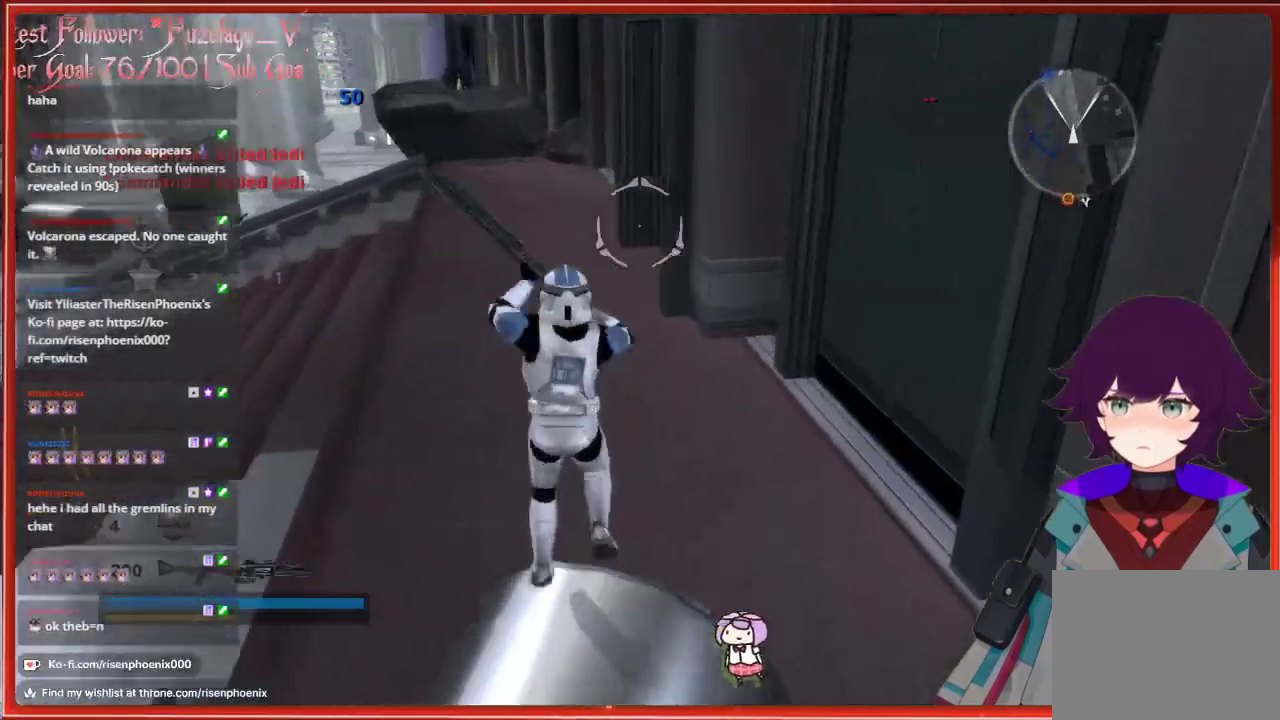
{"buttons": [], "left_stick": "left", "right_stick": "right", "events": []}
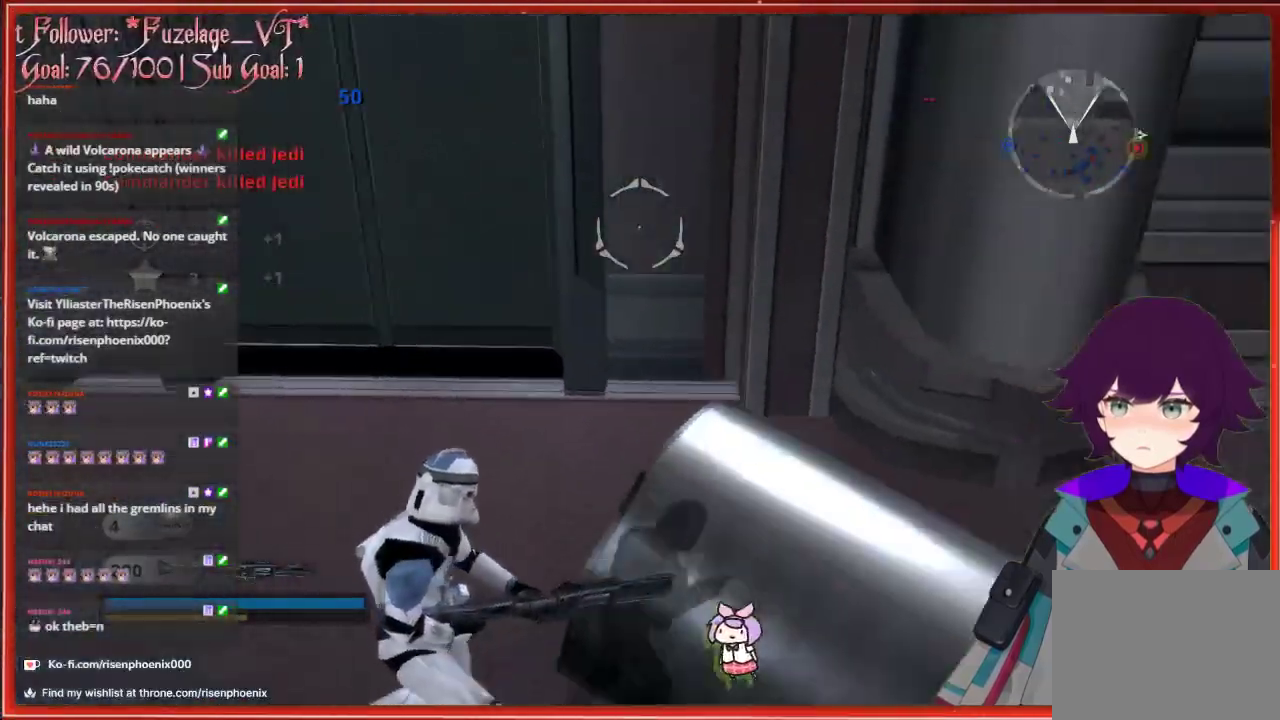
{"buttons": [], "left_stick": "left", "right_stick": "right", "events": []}
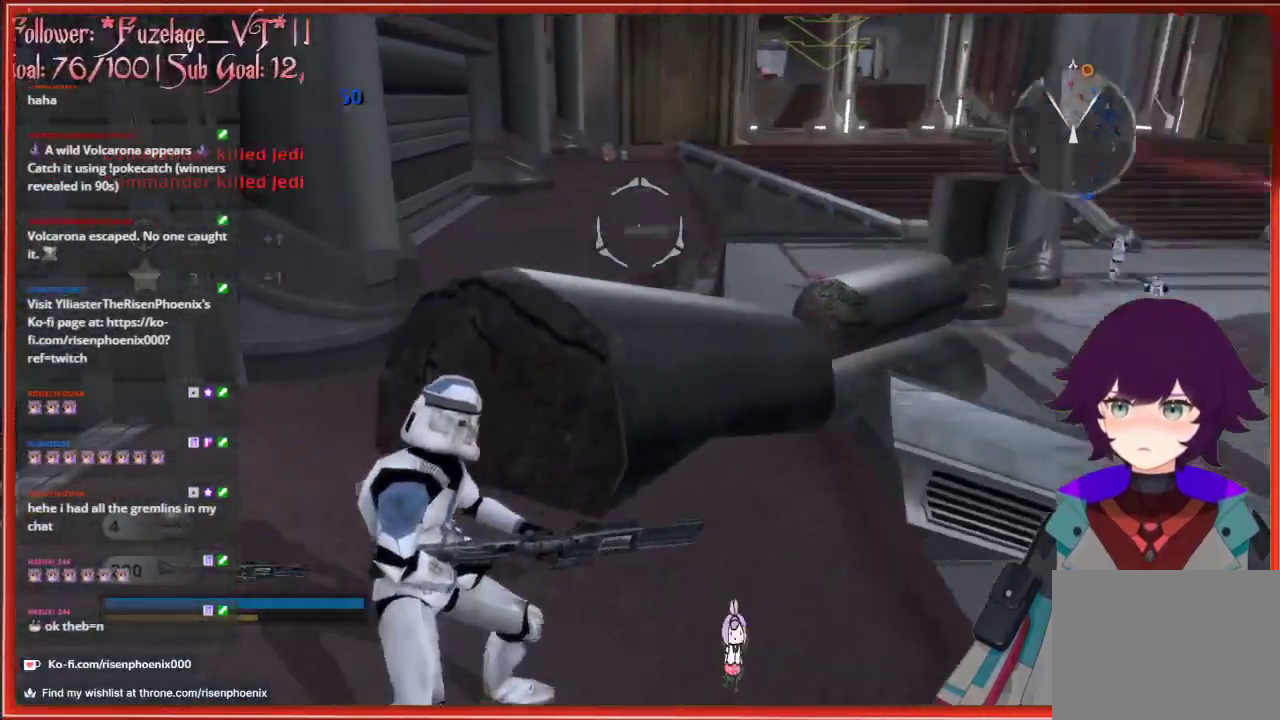
{"buttons": [], "left_stick": "up-left", "right_stick": "center", "events": [[133, "right_stick", "center"], [400, "left_stick", "up-left"]]}
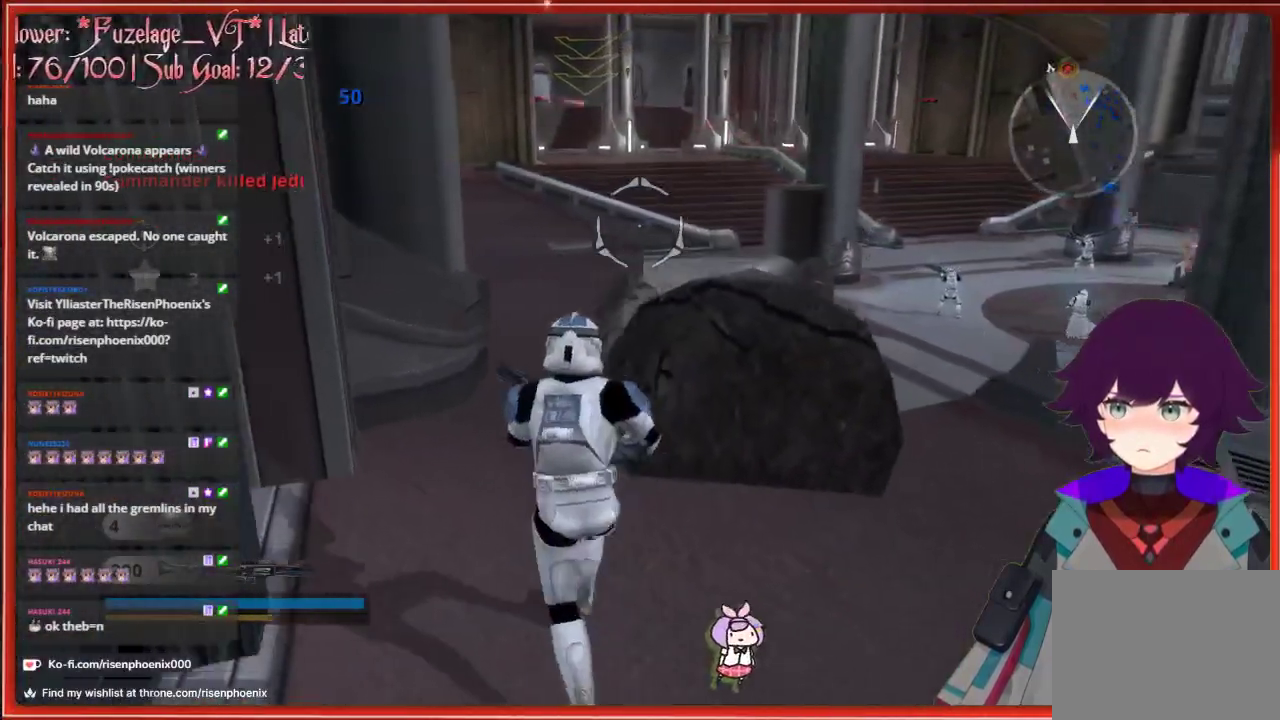
{"buttons": [], "left_stick": "up", "right_stick": "center", "events": [[117, "left_stick", "up"]]}
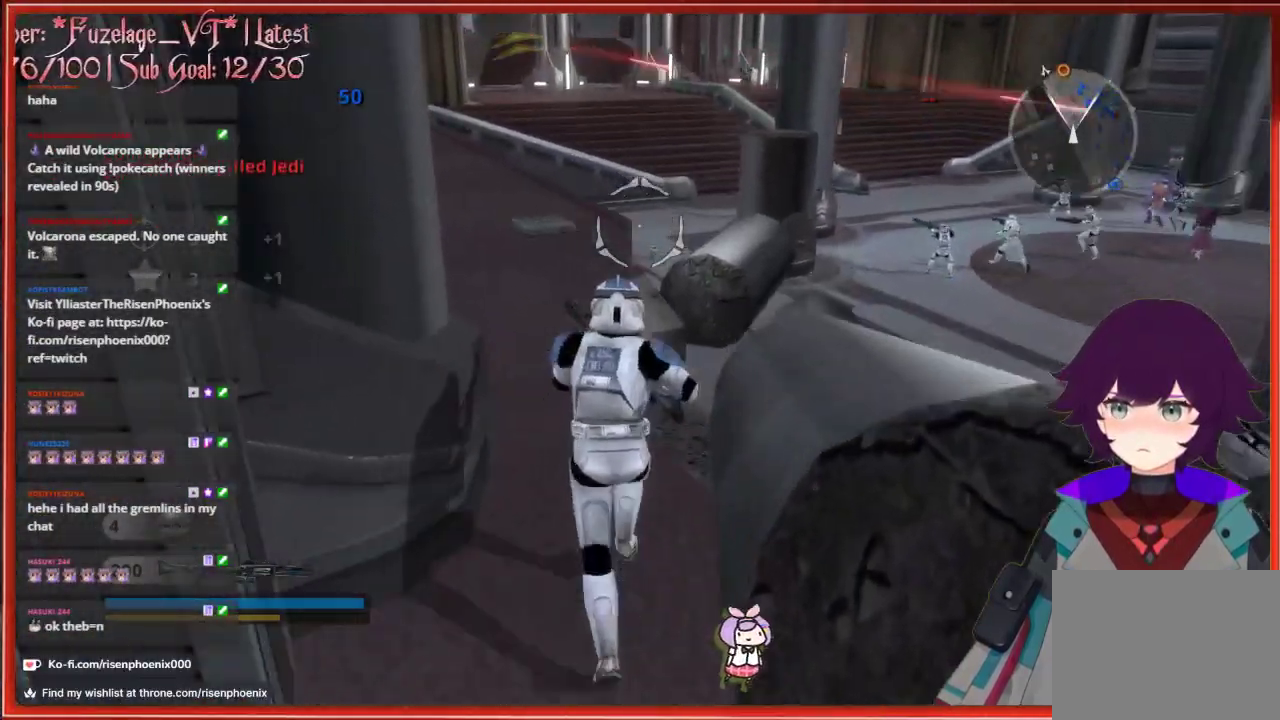
{"buttons": [], "left_stick": "up-left", "right_stick": "center", "events": [[233, "left_stick", "up-left"], [333, "X", "down"], [467, "X", "up"]]}